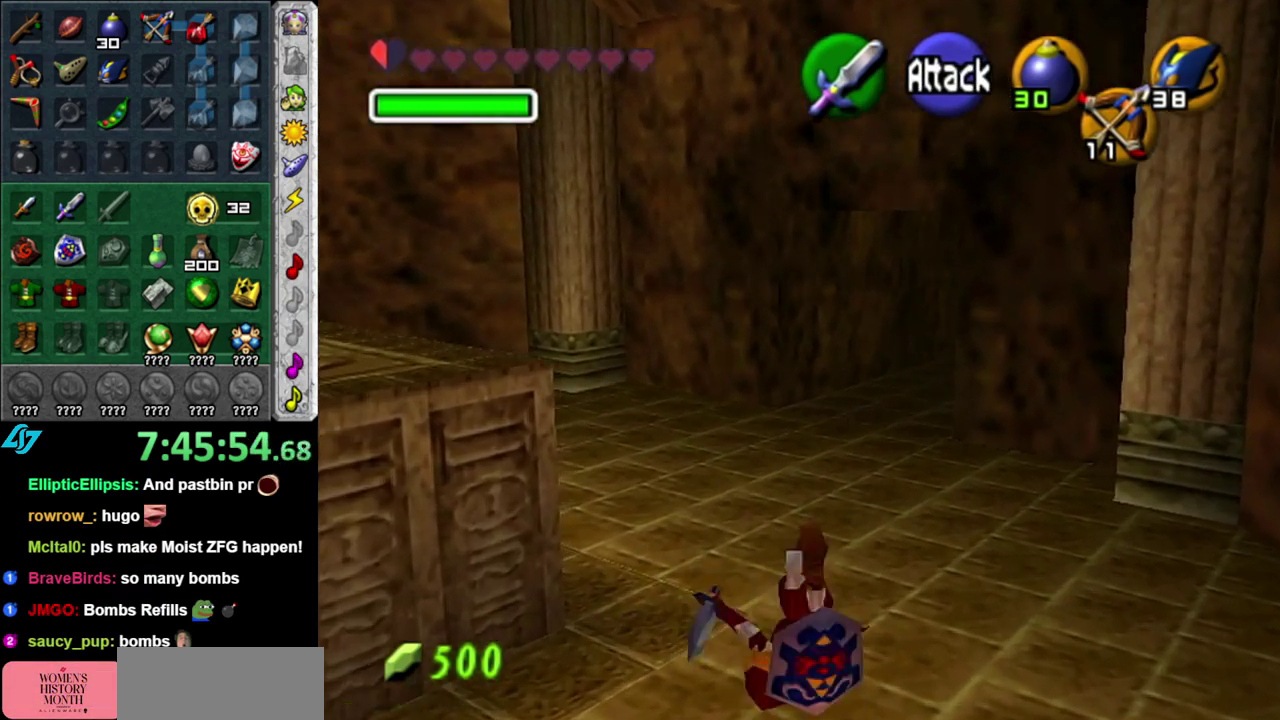
Gameplay with a controller (Nintendo layout); each line is a JSON object with the inputs held at the frame after it. "events" lists button and stick changes between this image and that frame as [ms after this image, input, new state], when the widget could be followed in between. This overlay highlights the sticks when they move; stick clicks (L3 R3) are not distinguishable. Not read: L3 R2 R3 Y other_buttons.
{"buttons": [], "left_stick": "up", "right_stick": "center", "events": [[233, "A", "down"], [400, "A", "up"]]}
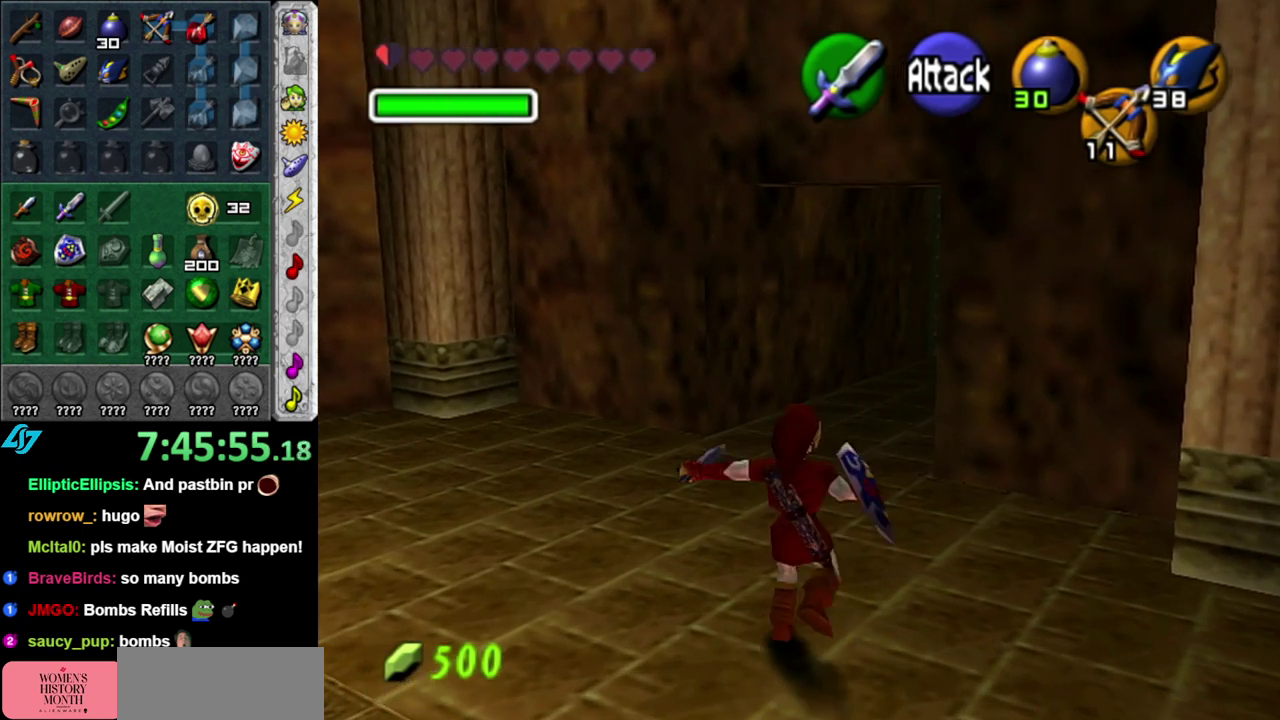
{"buttons": [], "left_stick": "up", "right_stick": "center", "events": []}
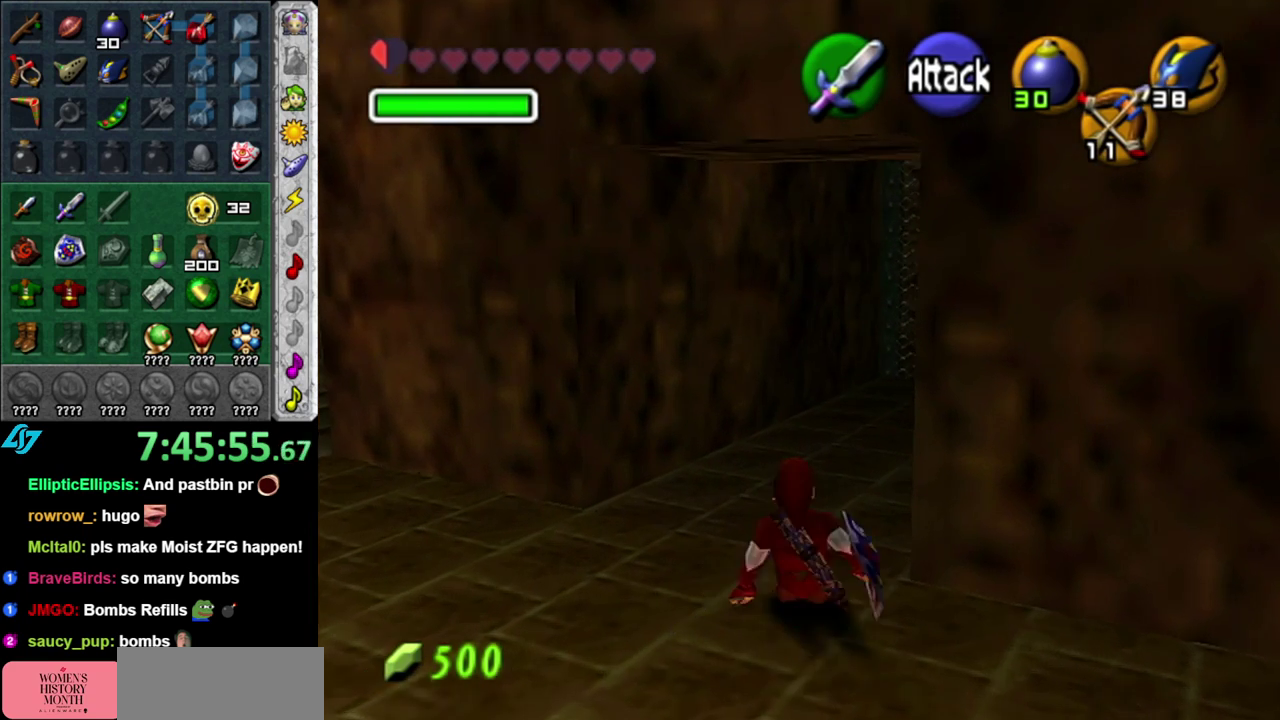
{"buttons": [], "left_stick": "up", "right_stick": "center", "events": [[17, "A", "down"], [117, "L1", "down"], [167, "A", "up"], [333, "L1", "up"]]}
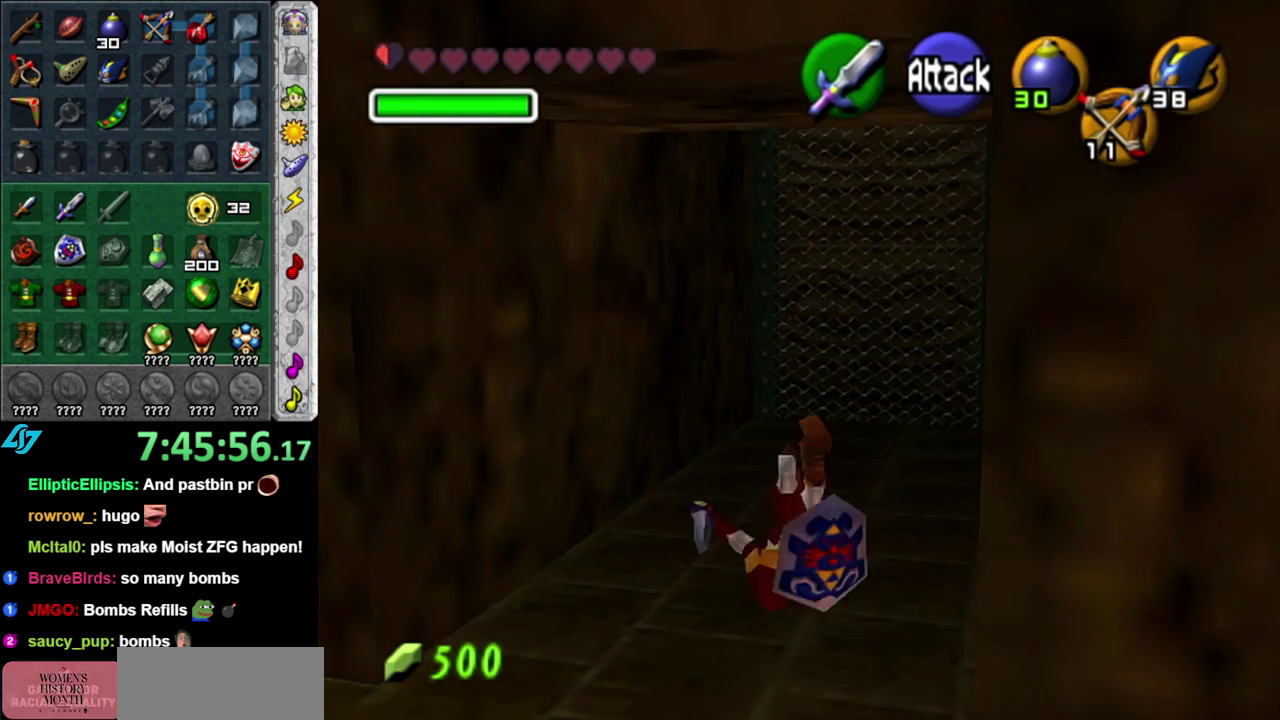
{"buttons": [], "left_stick": "up-right", "right_stick": "center", "events": [[333, "left_stick", "up-right"]]}
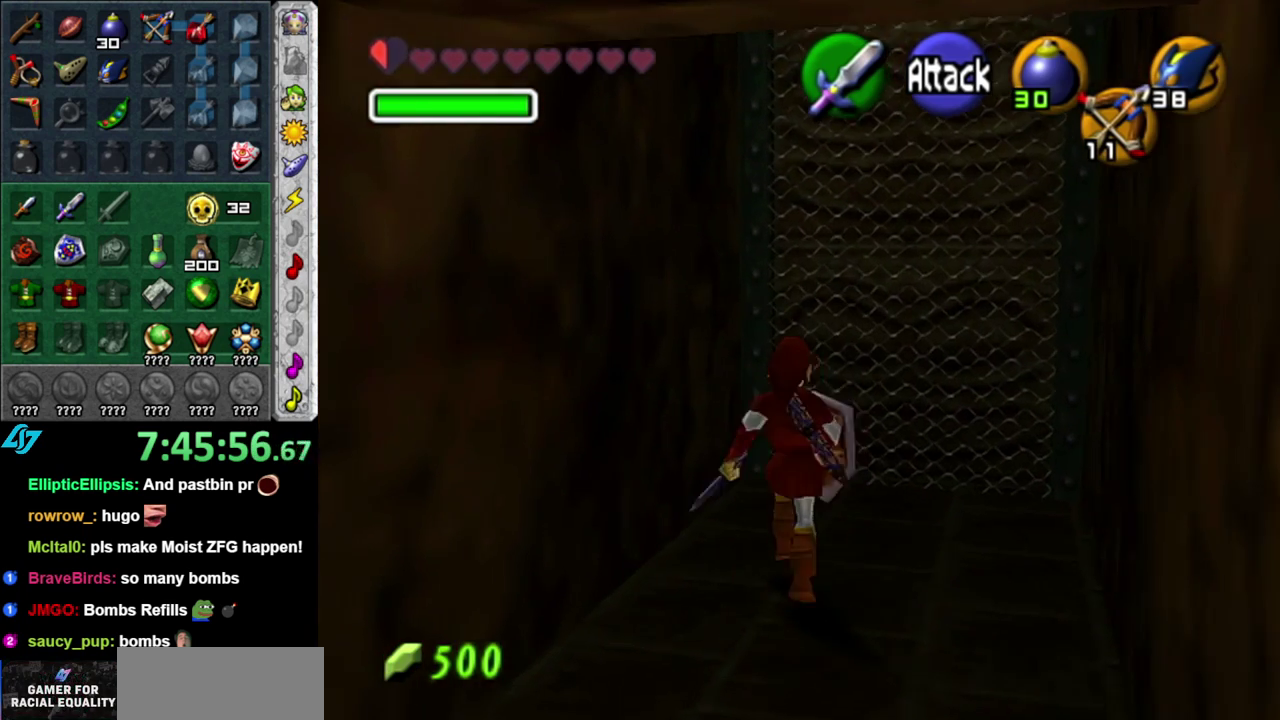
{"buttons": [], "left_stick": "up", "right_stick": "center", "events": [[83, "left_stick", "up"]]}
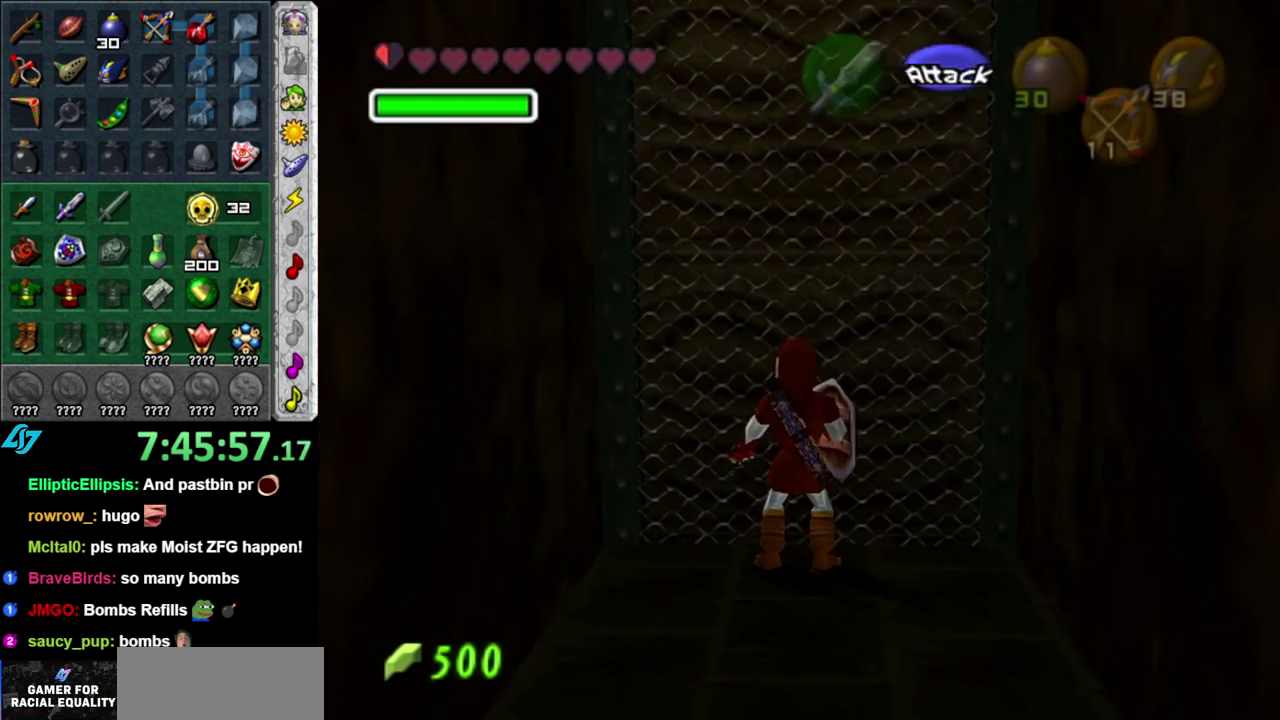
{"buttons": [], "left_stick": "up", "right_stick": "center", "events": []}
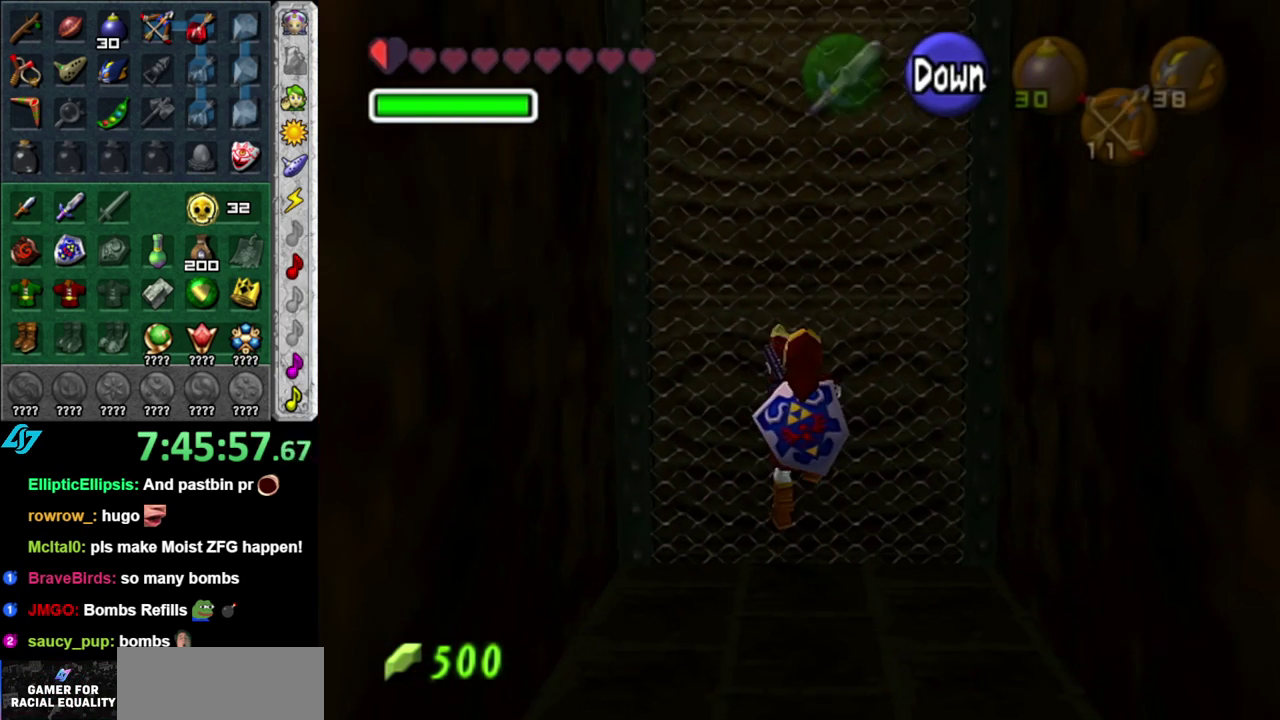
{"buttons": [], "left_stick": "up", "right_stick": "center", "events": []}
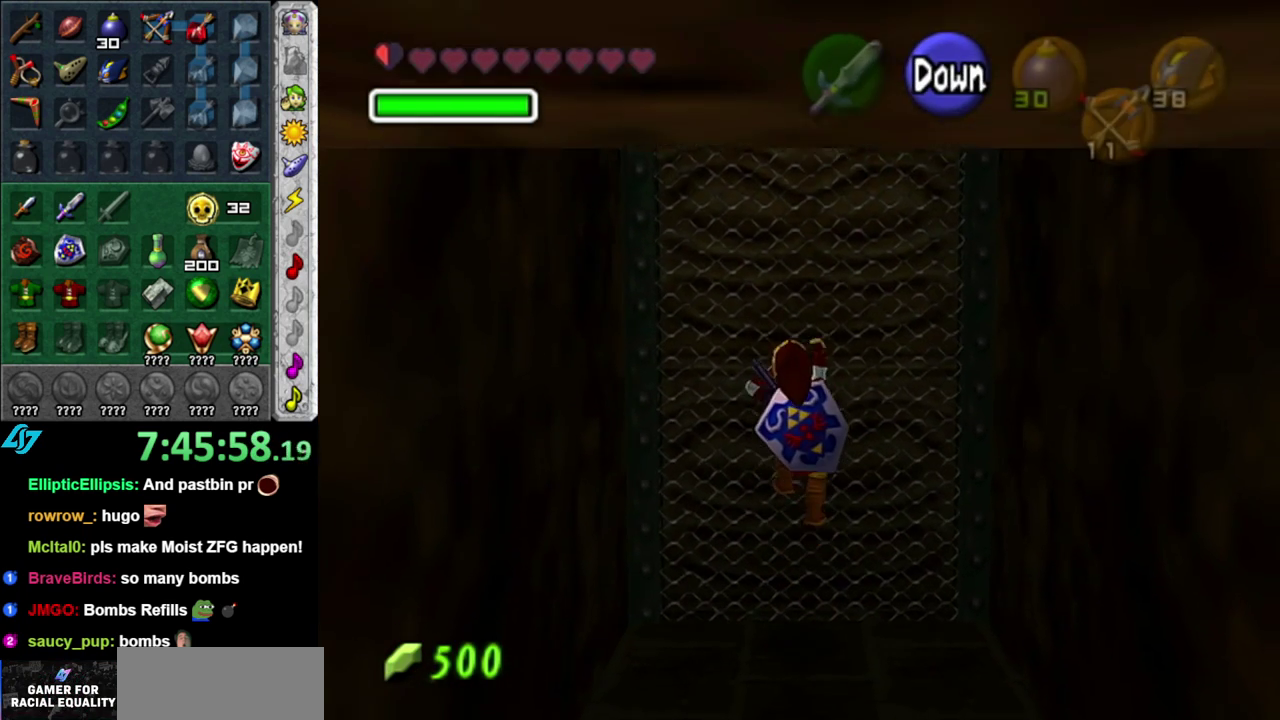
{"buttons": [], "left_stick": "up", "right_stick": "center", "events": []}
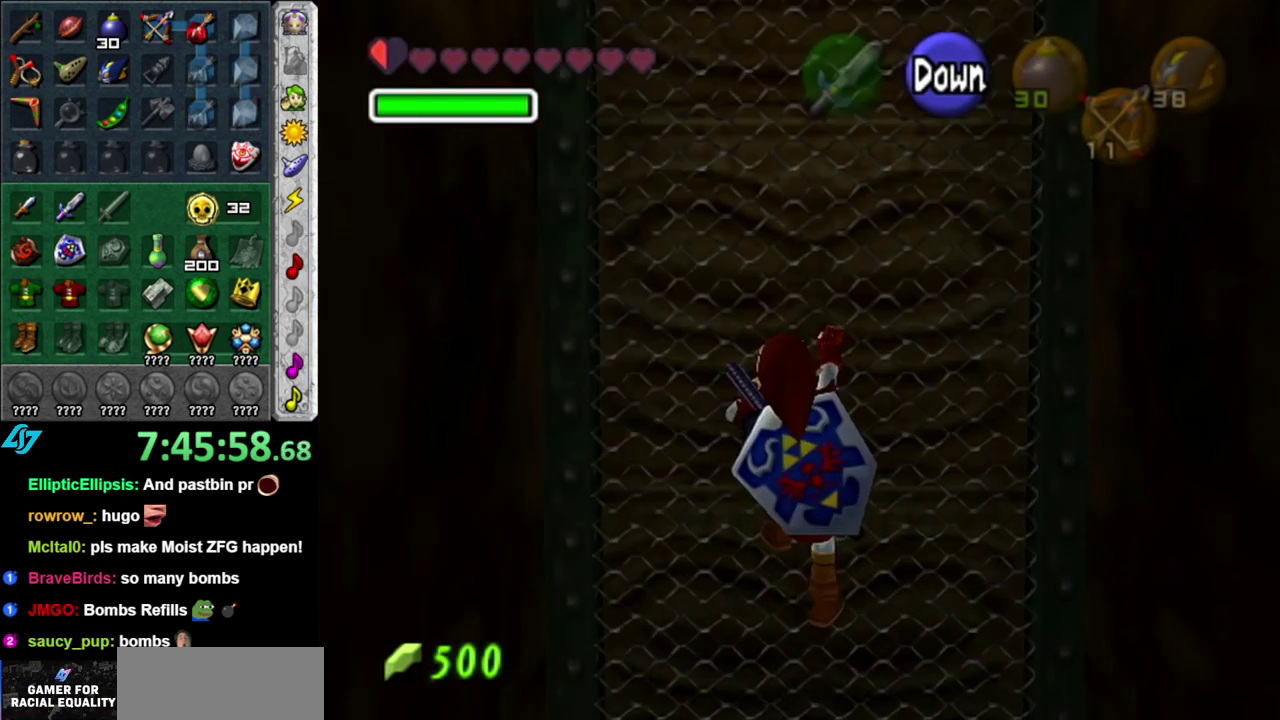
{"buttons": [], "left_stick": "up", "right_stick": "center", "events": []}
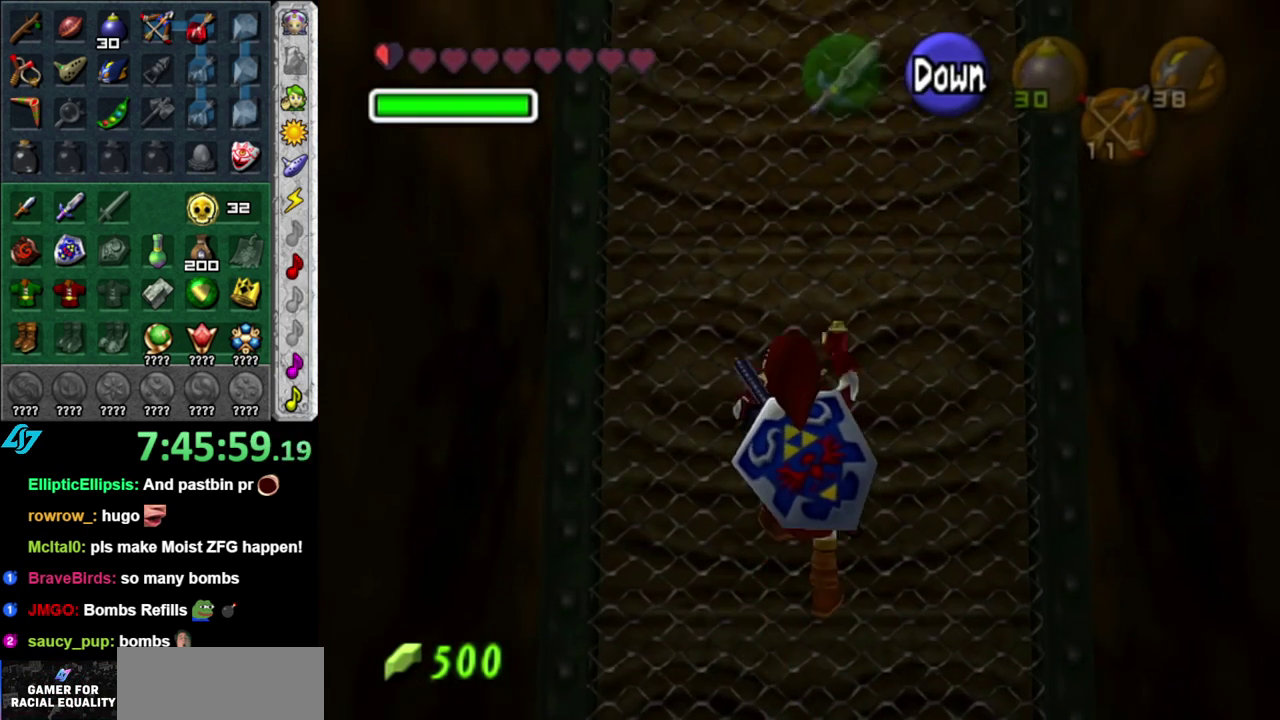
{"buttons": [], "left_stick": "up", "right_stick": "center", "events": []}
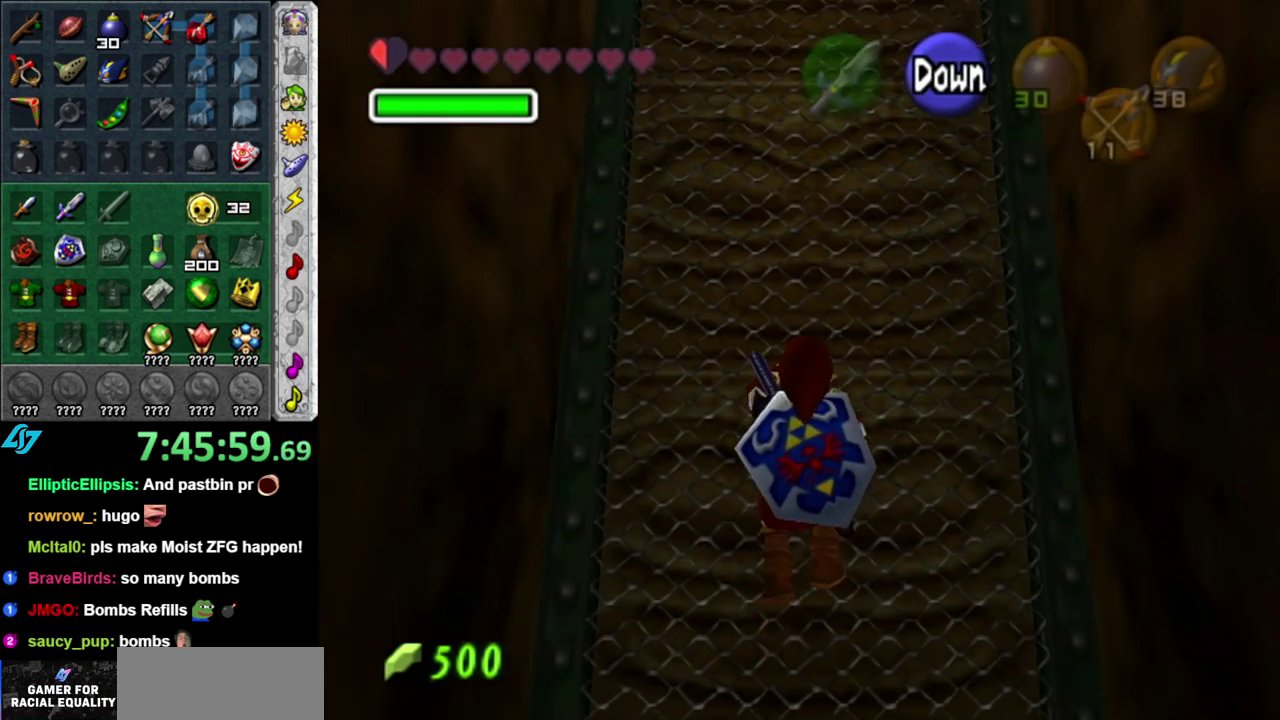
{"buttons": [], "left_stick": "up", "right_stick": "center", "events": []}
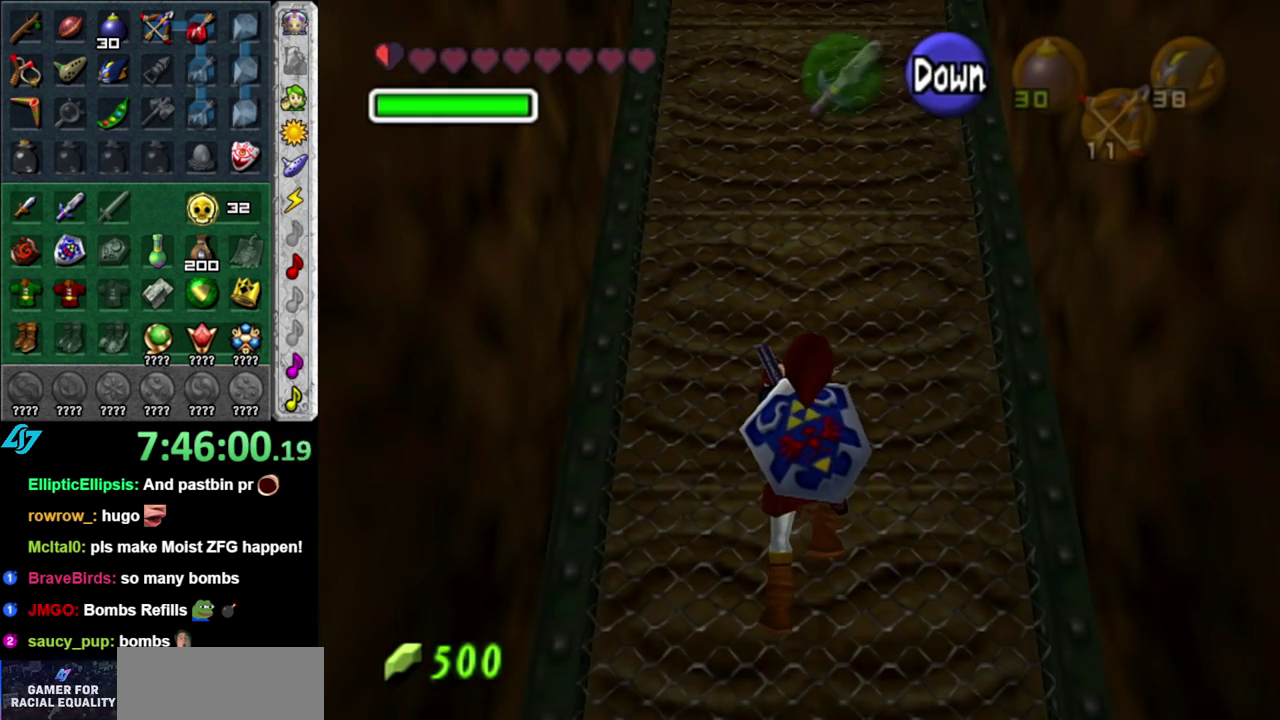
{"buttons": [], "left_stick": "up", "right_stick": "center", "events": []}
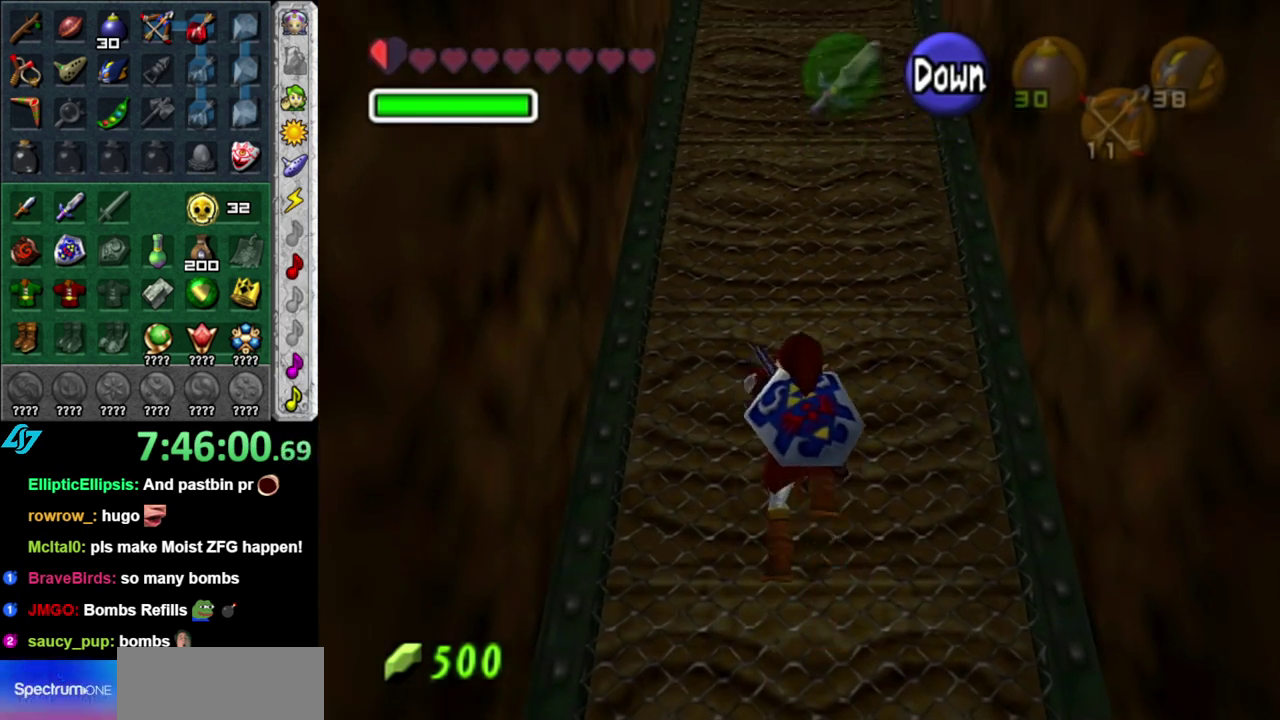
{"buttons": [], "left_stick": "up", "right_stick": "center", "events": []}
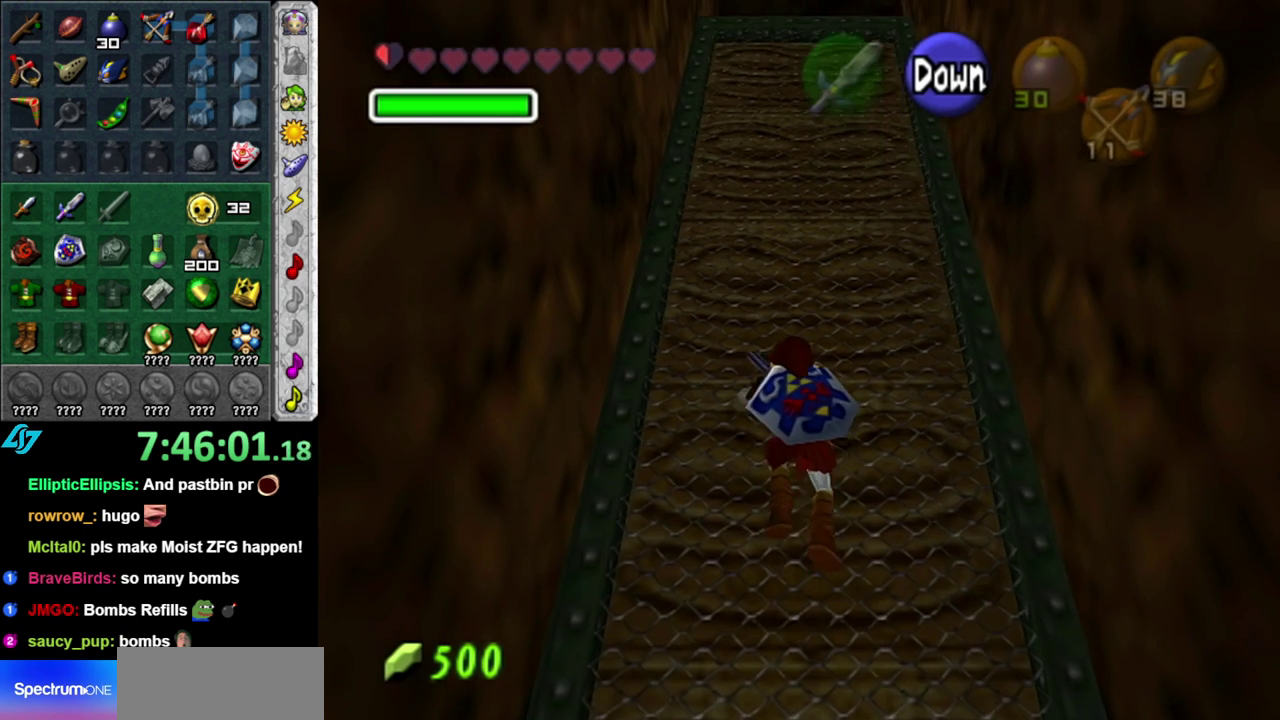
{"buttons": [], "left_stick": "up", "right_stick": "center", "events": []}
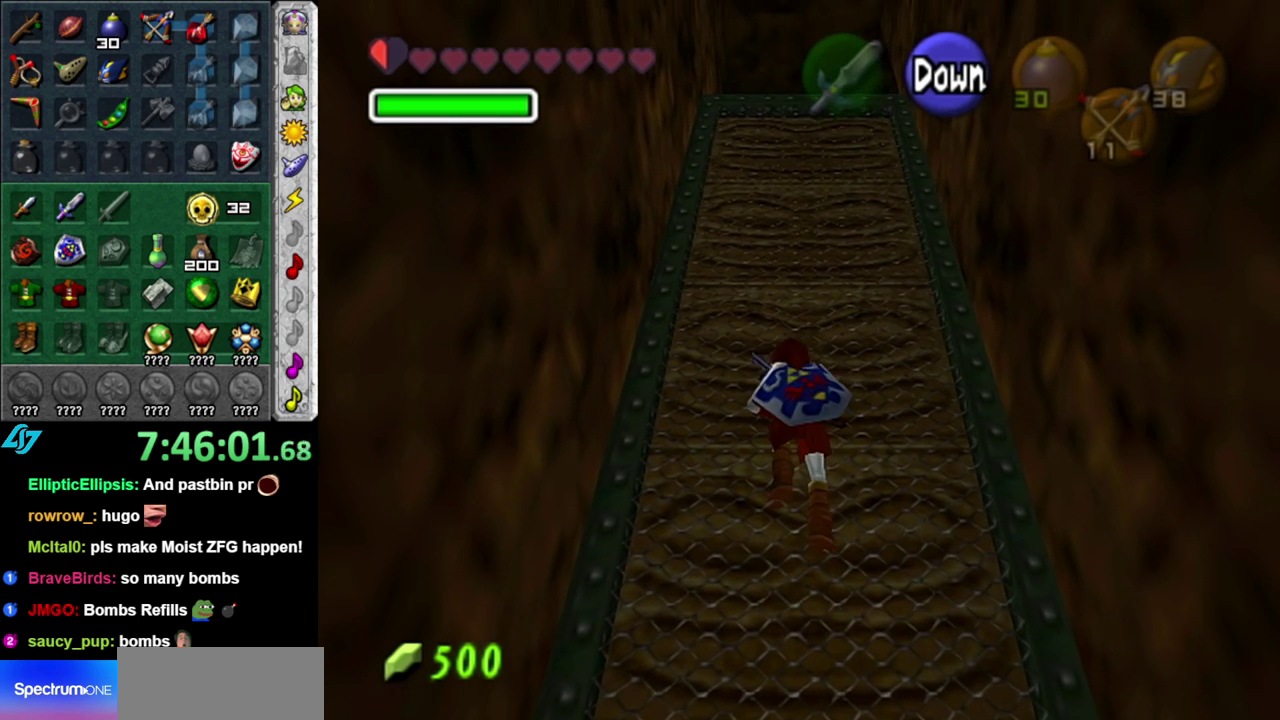
{"buttons": [], "left_stick": "up", "right_stick": "center", "events": []}
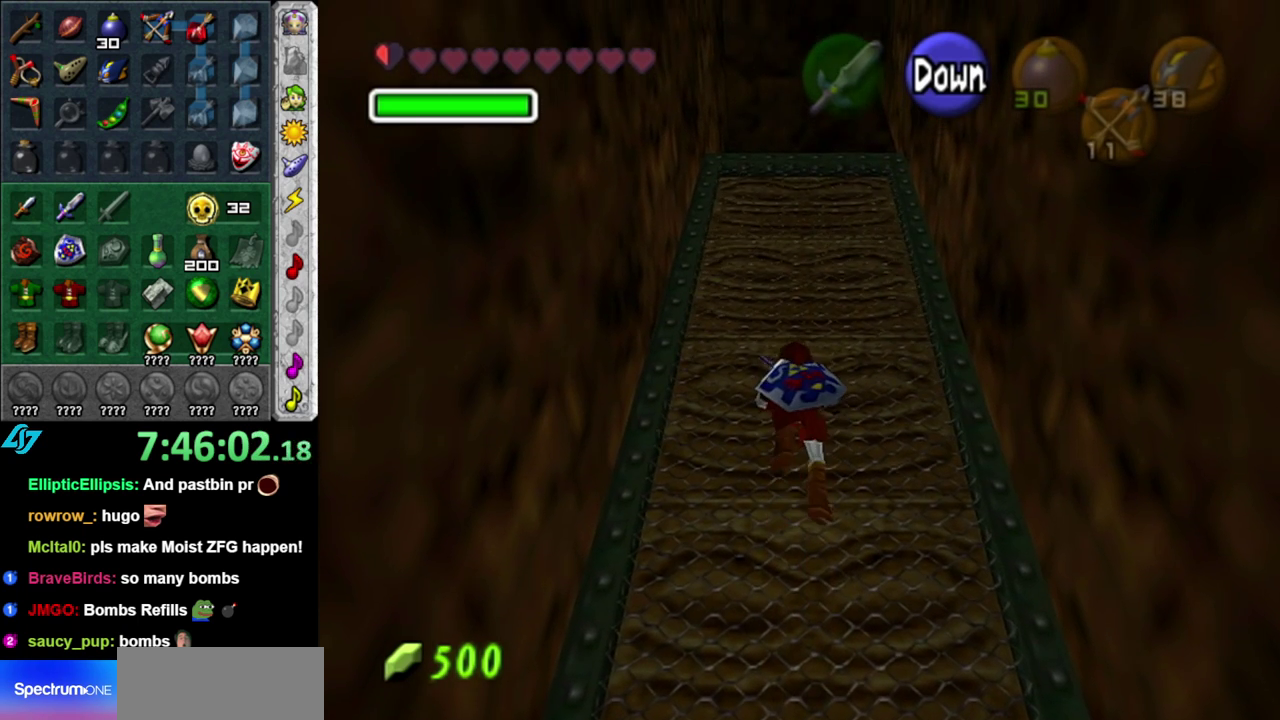
{"buttons": [], "left_stick": "up", "right_stick": "center", "events": []}
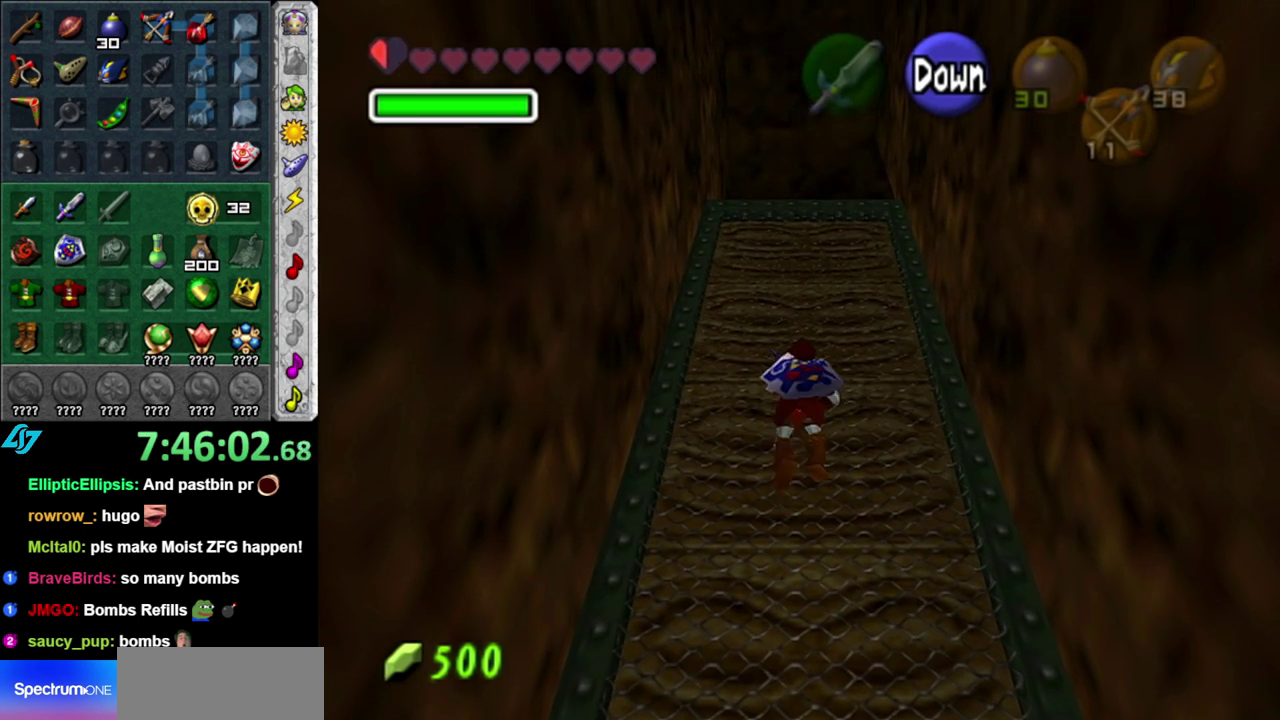
{"buttons": [], "left_stick": "up", "right_stick": "center", "events": []}
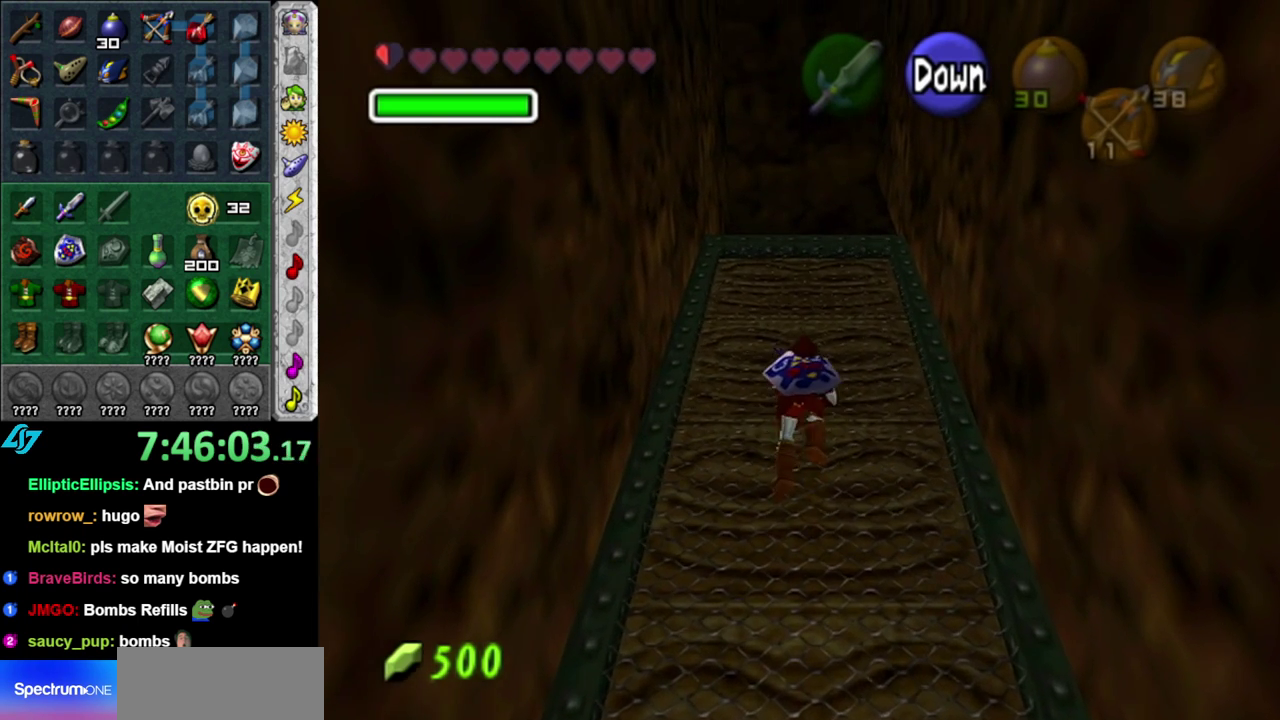
{"buttons": [], "left_stick": "up", "right_stick": "center", "events": []}
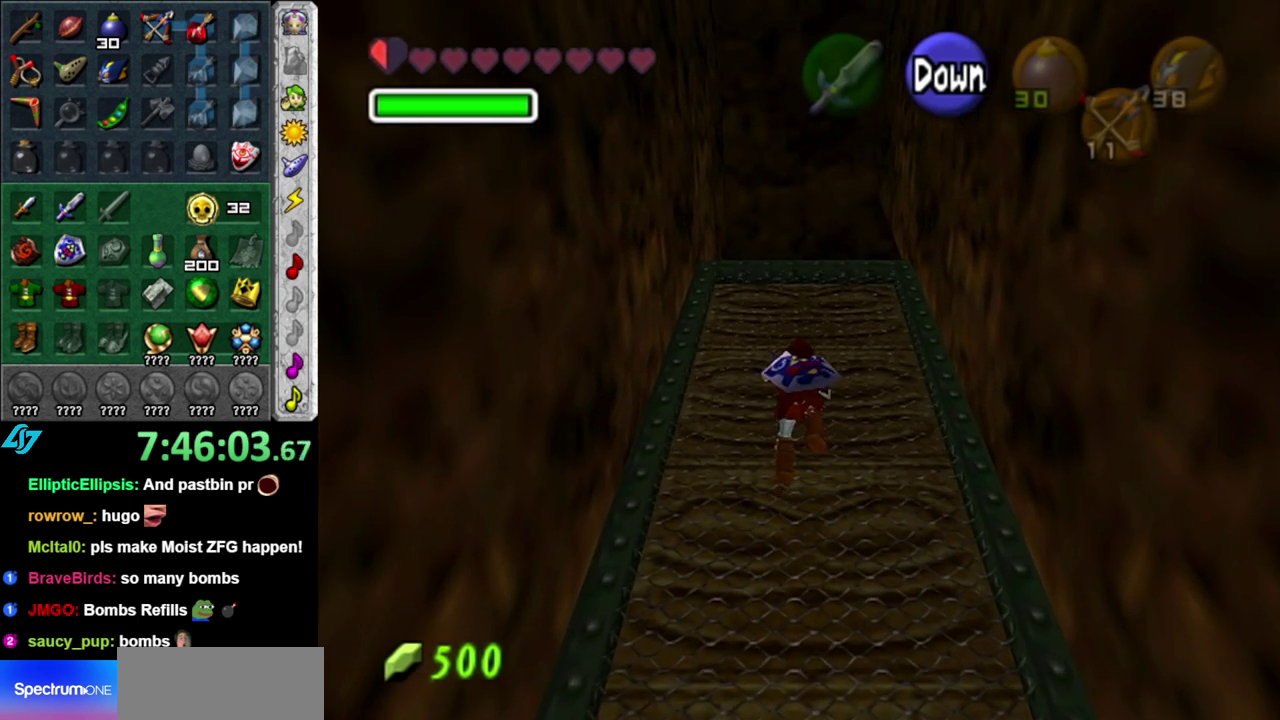
{"buttons": [], "left_stick": "up", "right_stick": "center", "events": []}
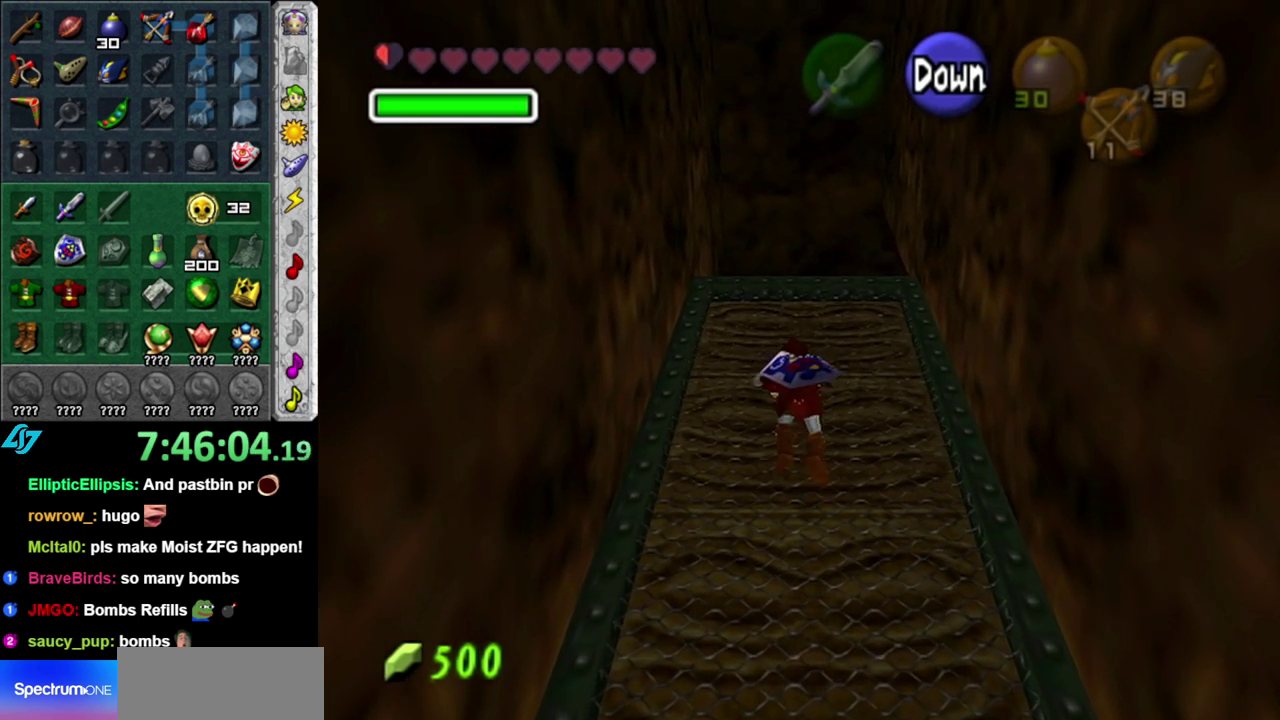
{"buttons": [], "left_stick": "up", "right_stick": "center", "events": []}
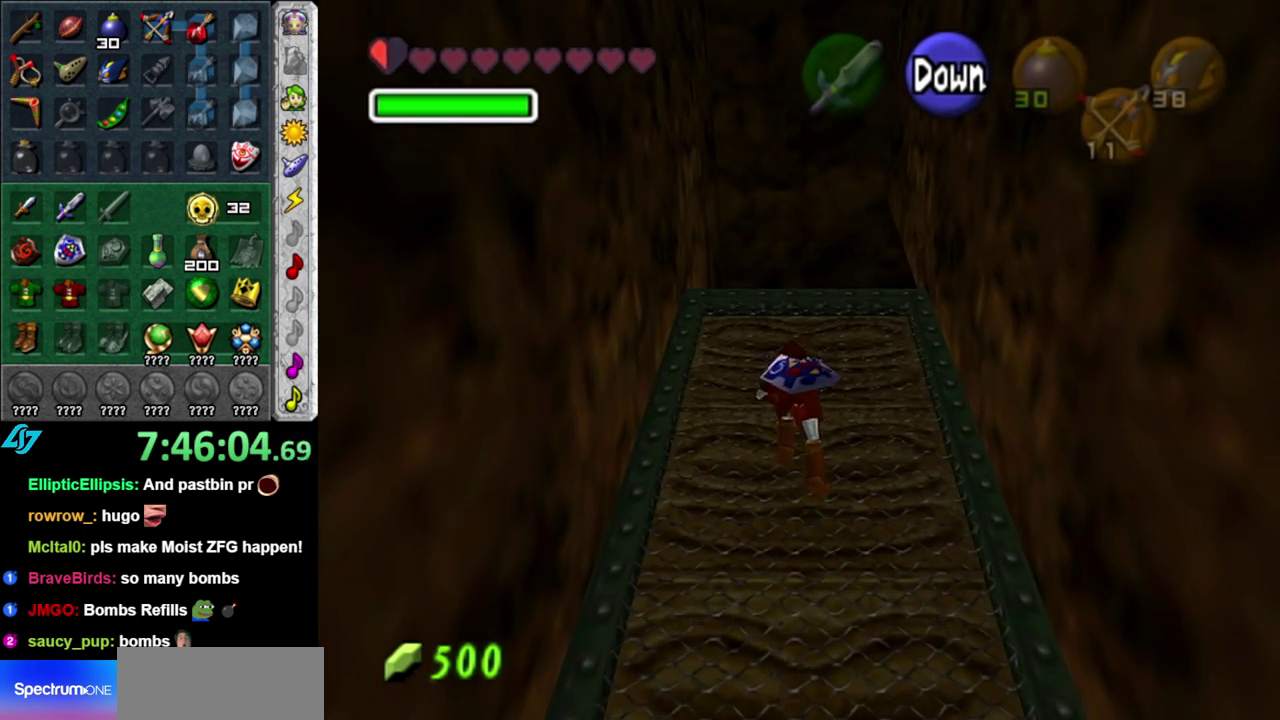
{"buttons": [], "left_stick": "up", "right_stick": "center", "events": []}
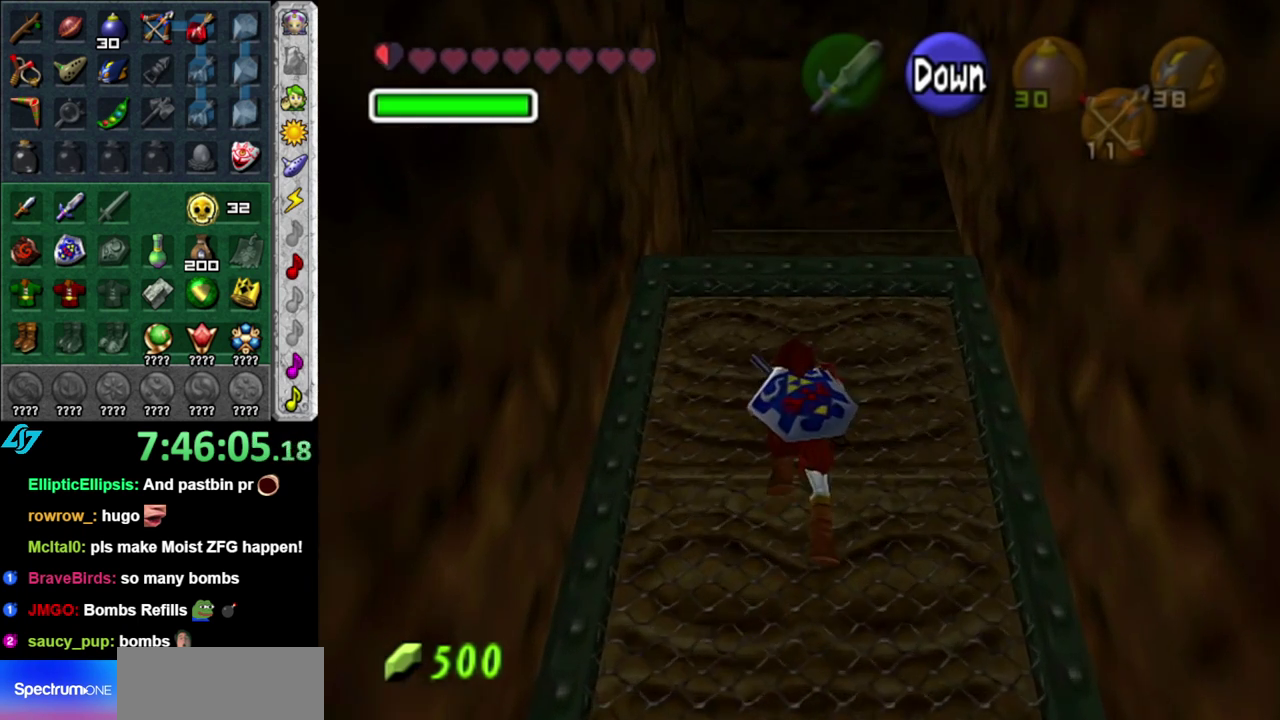
{"buttons": [], "left_stick": "up", "right_stick": "center", "events": []}
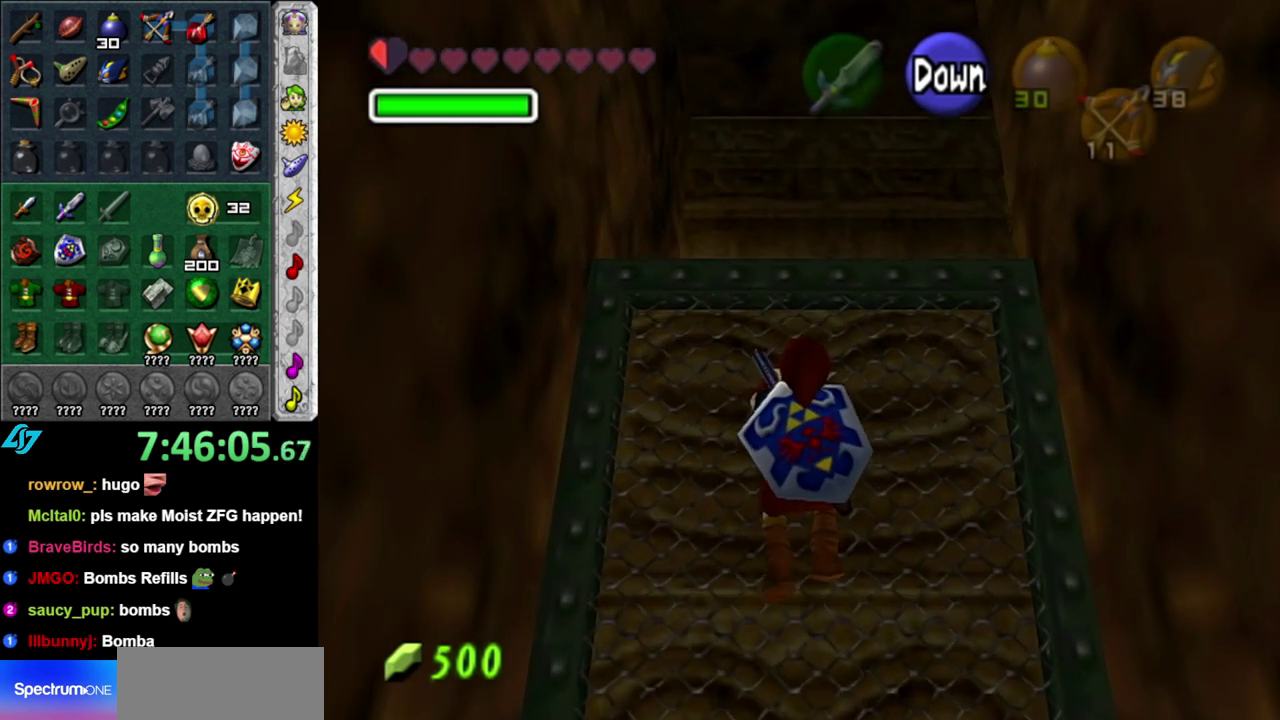
{"buttons": [], "left_stick": "up", "right_stick": "center", "events": []}
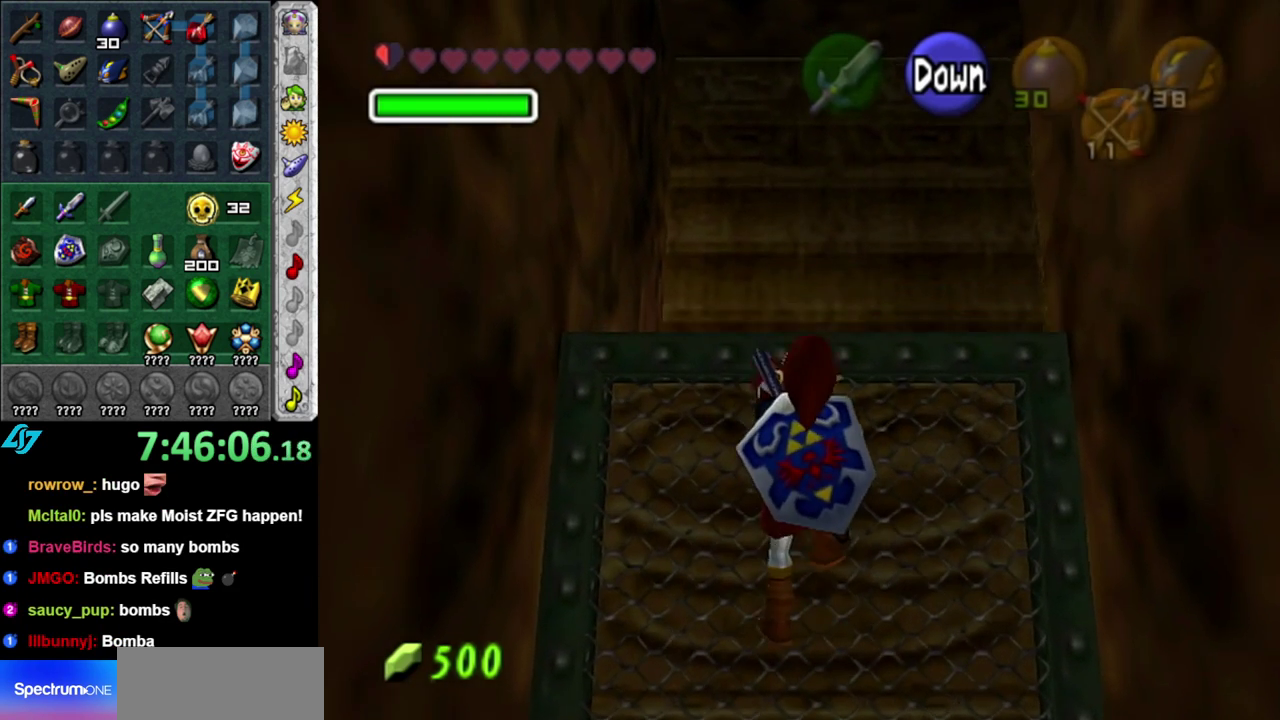
{"buttons": [], "left_stick": "center", "right_stick": "center", "events": [[417, "left_stick", "center"]]}